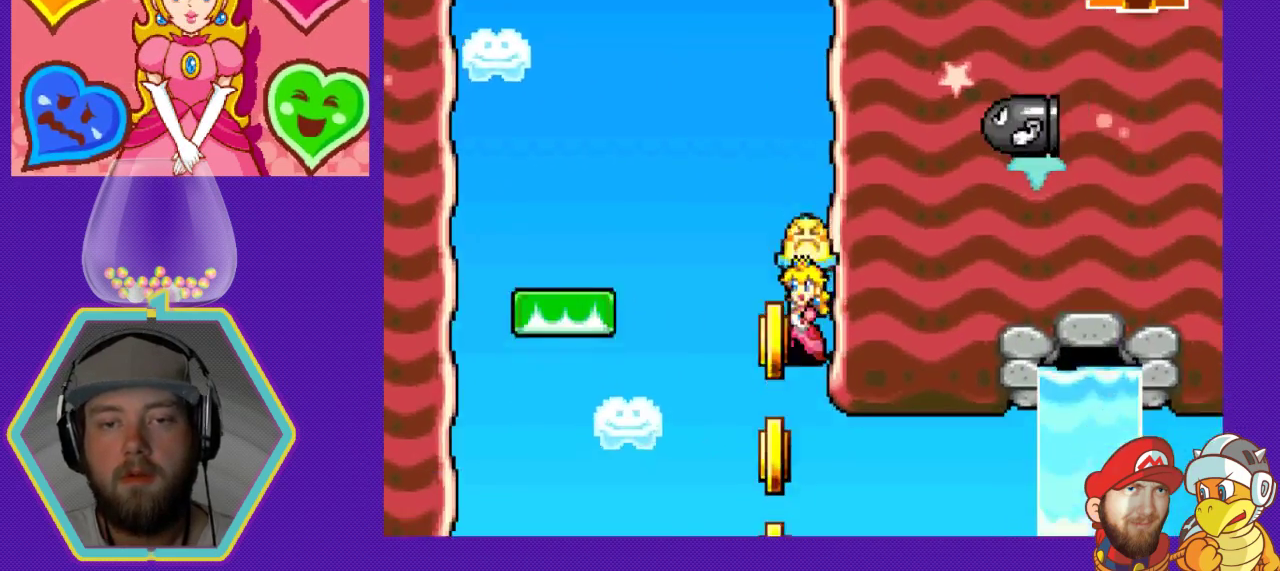
Gameplay with a controller (Nintendo layout); each line is a JSON object with the inputs held at the frame after it. "events" lists button and stick changes between this image and that frame as [ms after this image, input, new state], when the widget could be followed in between. Not read: L3 R3.
{"buttons": ["A", "DPAD_LEFT"], "events": [[467, "DPAD_LEFT", "down"]]}
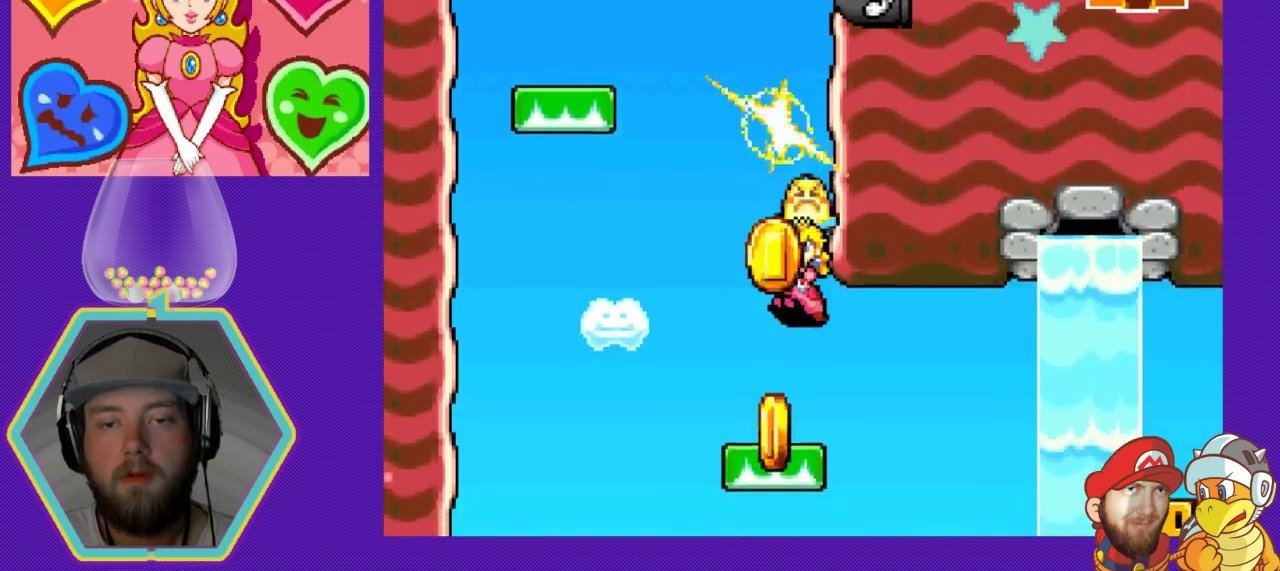
{"buttons": [], "events": [[33, "DPAD_LEFT", "up"], [167, "DPAD_RIGHT", "down"], [233, "A", "up"], [267, "DPAD_RIGHT", "up"]]}
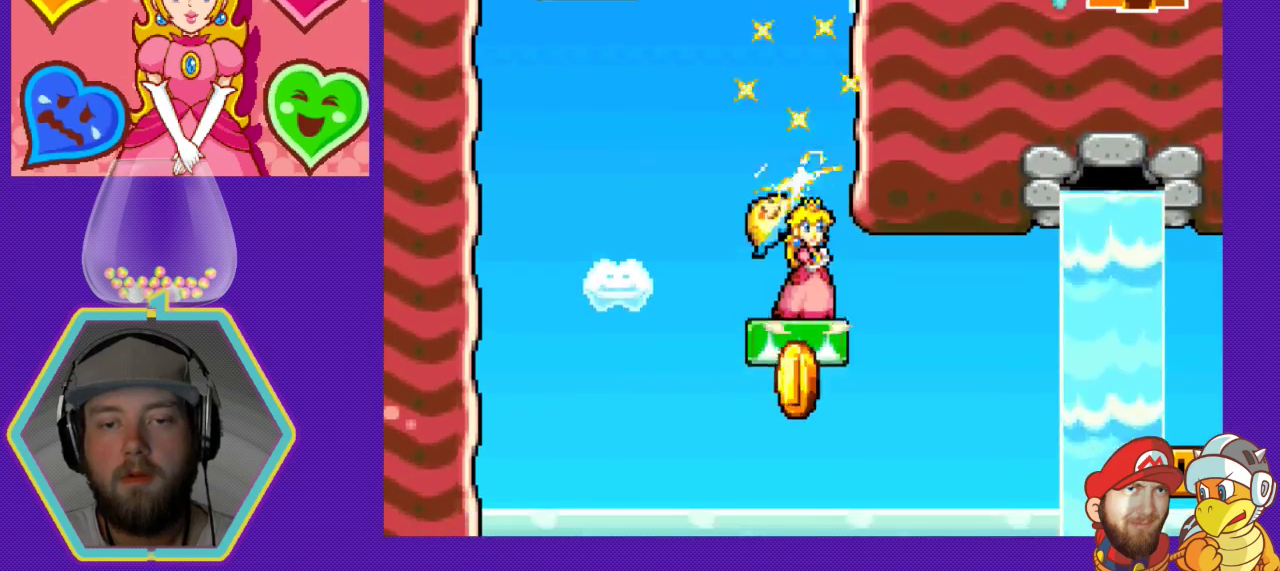
{"buttons": ["DPAD_DOWN"], "events": [[467, "DPAD_DOWN", "down"]]}
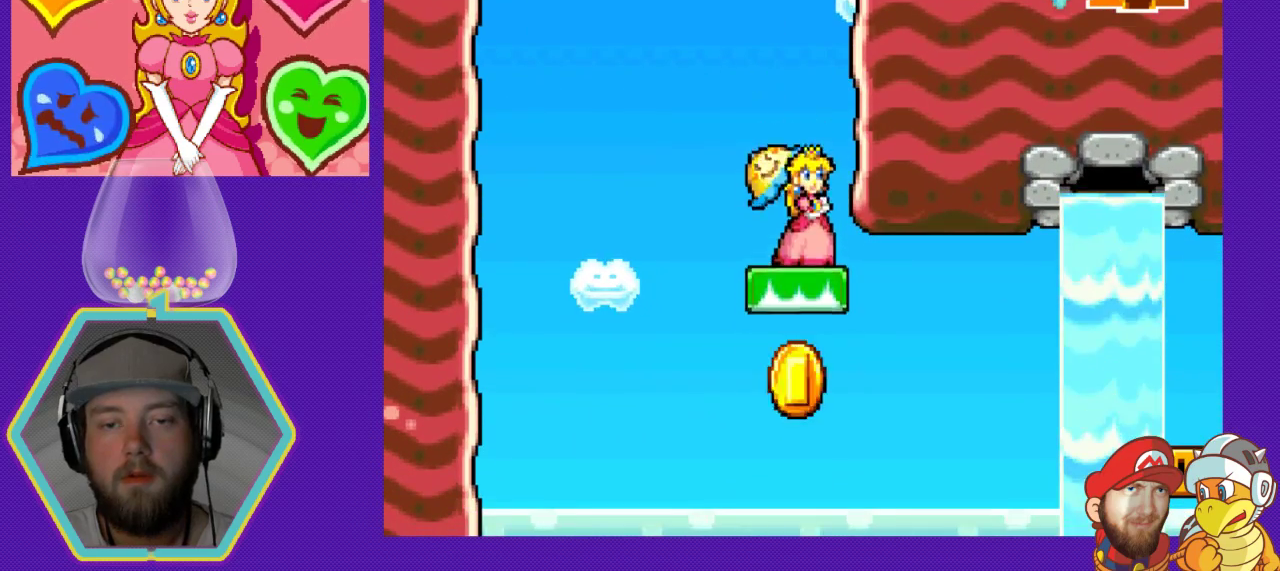
{"buttons": ["DPAD_DOWN"], "events": []}
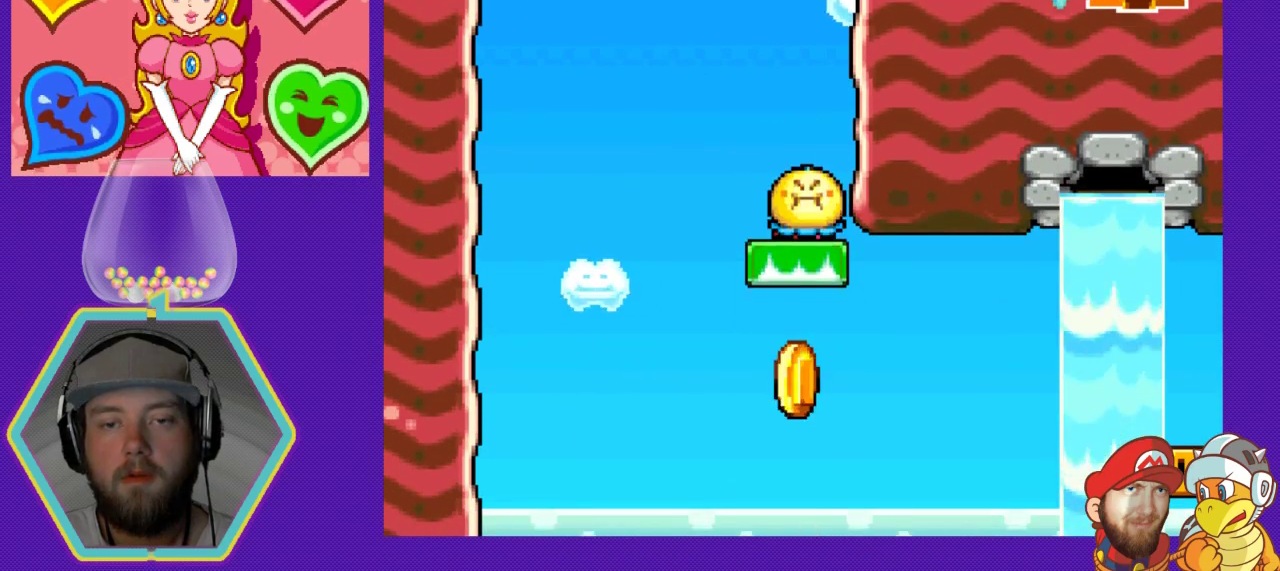
{"buttons": [], "events": [[500, "DPAD_DOWN", "up"]]}
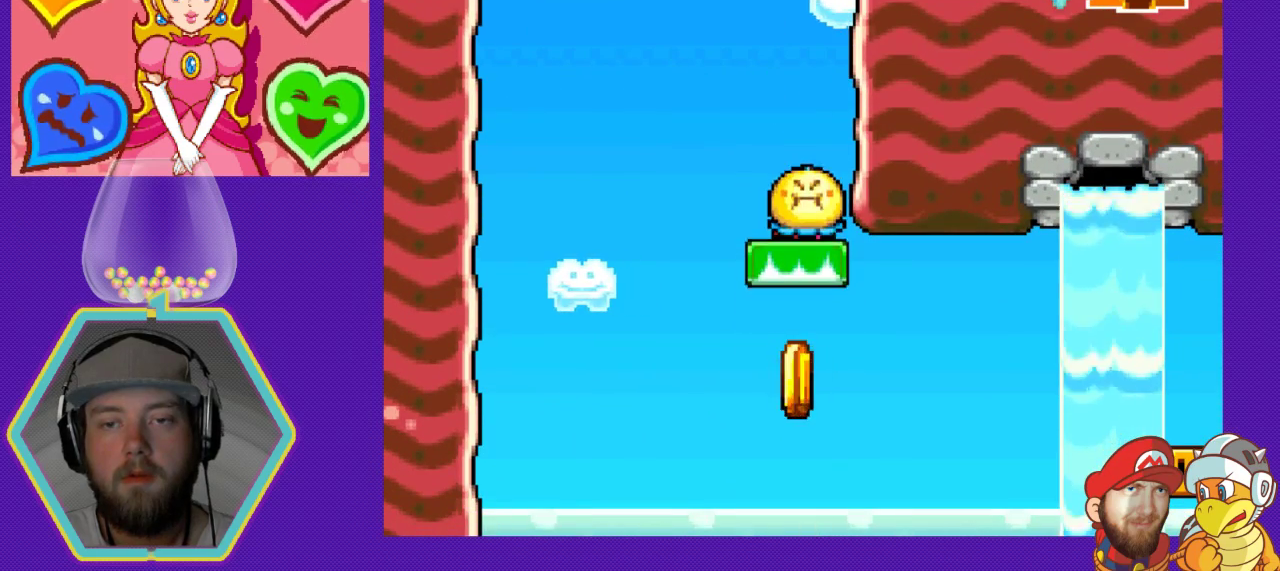
{"buttons": ["DPAD_DOWN"], "events": [[267, "DPAD_DOWN", "down"], [400, "DPAD_DOWN", "up"], [500, "DPAD_DOWN", "down"]]}
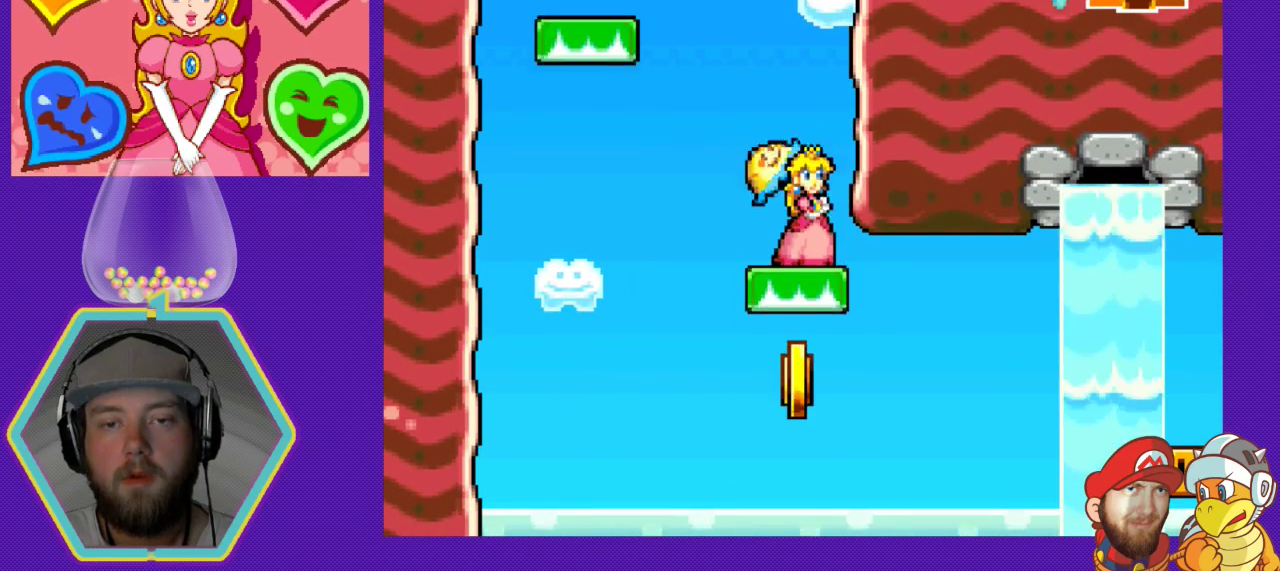
{"buttons": ["DPAD_DOWN"], "events": [[100, "DPAD_DOWN", "up"], [167, "DPAD_DOWN", "down"], [267, "DPAD_DOWN", "up"], [333, "DPAD_DOWN", "down"]]}
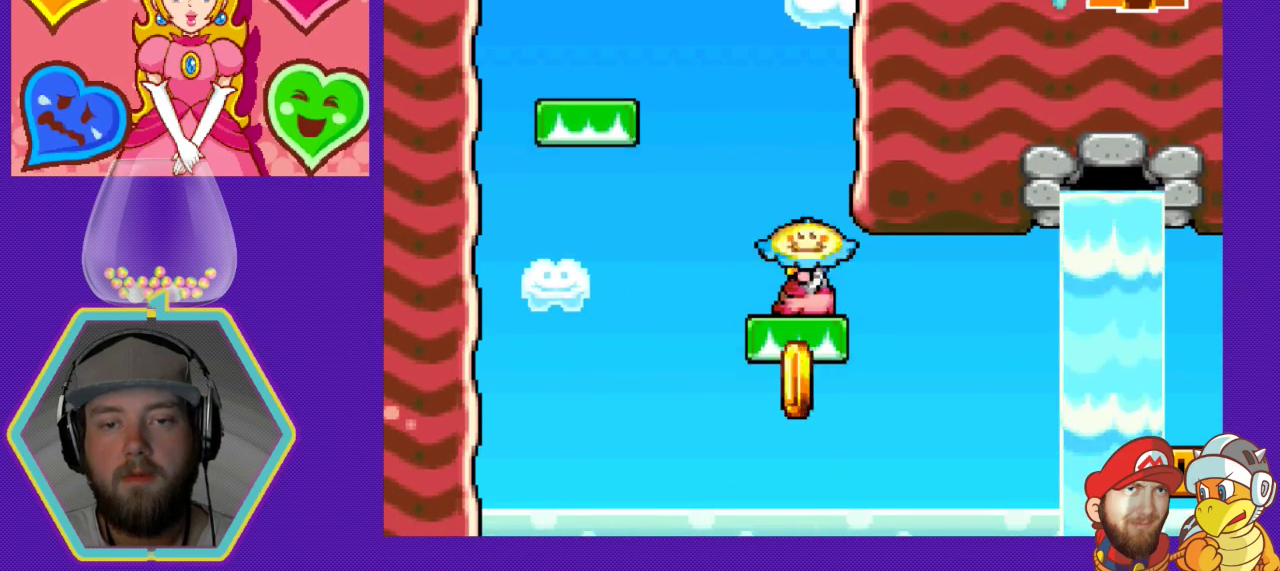
{"buttons": ["DPAD_DOWN"], "events": []}
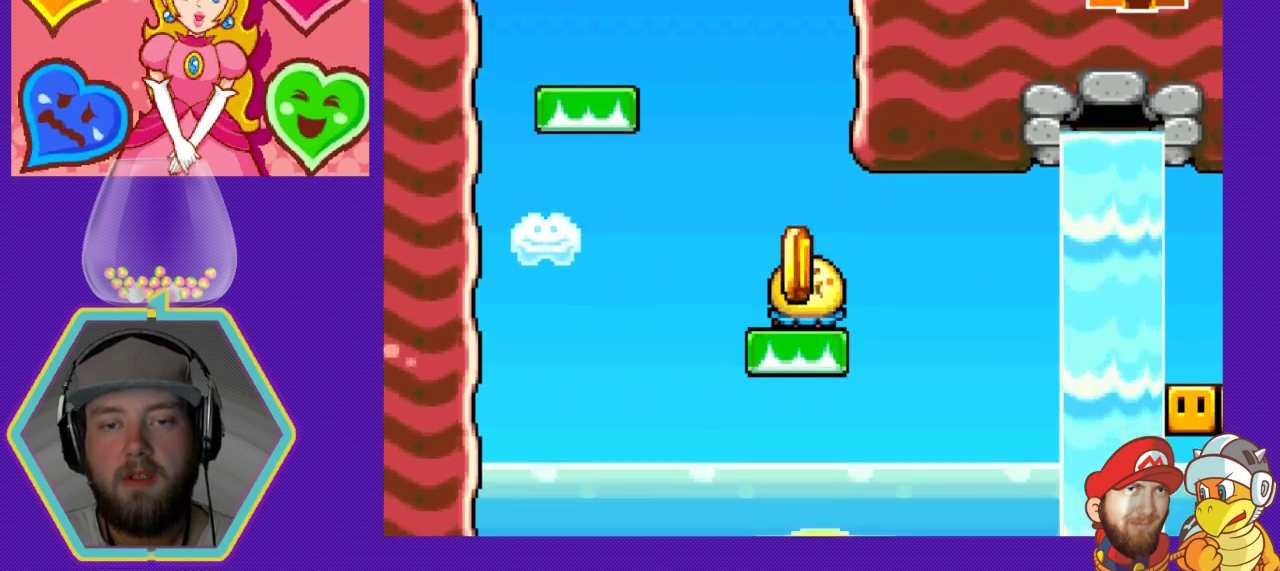
{"buttons": ["DPAD_DOWN"], "events": []}
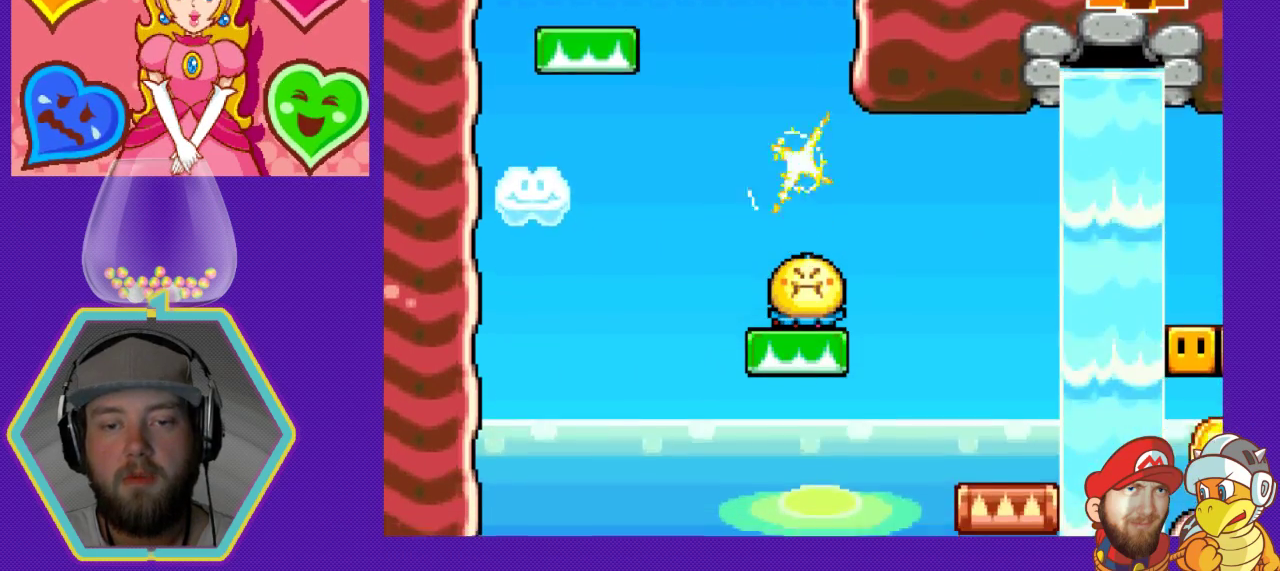
{"buttons": [], "events": [[467, "DPAD_DOWN", "up"]]}
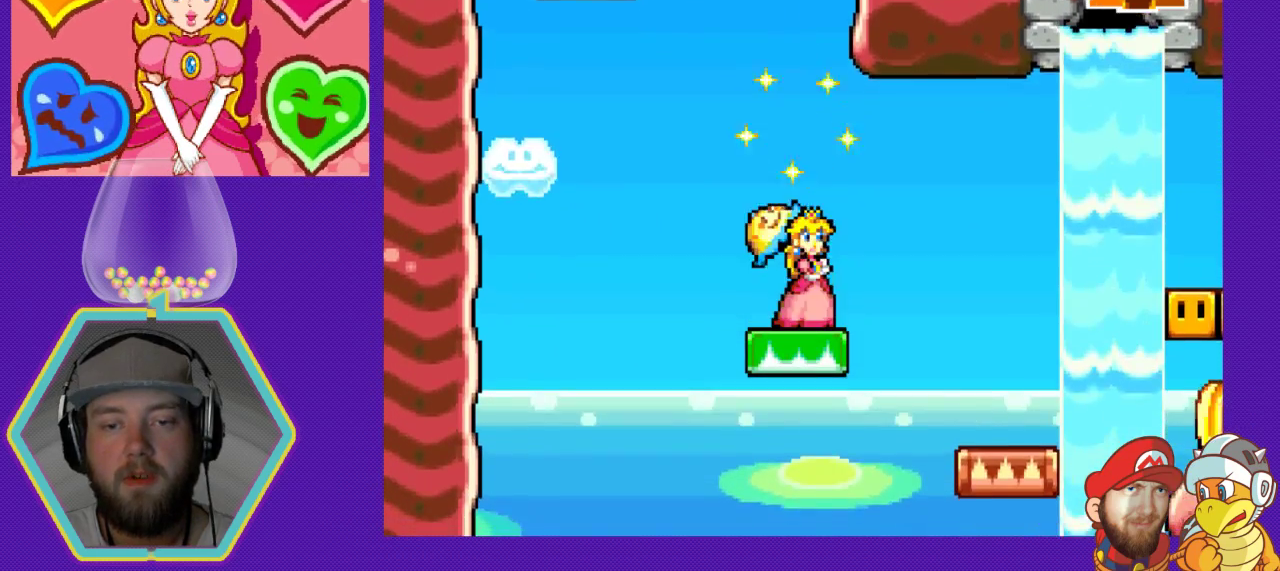
{"buttons": ["A", "DPAD_RIGHT"], "events": [[167, "DPAD_RIGHT", "down"], [367, "A", "down"]]}
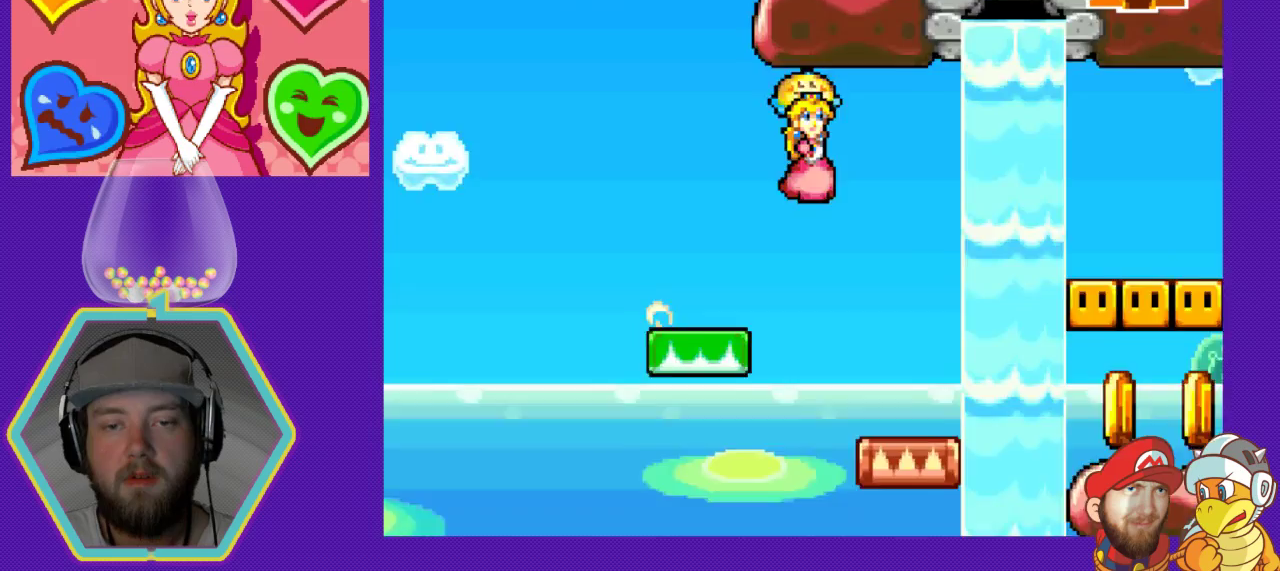
{"buttons": ["DPAD_LEFT"], "events": [[33, "A", "up"], [67, "DPAD_RIGHT", "up"], [200, "DPAD_LEFT", "down"]]}
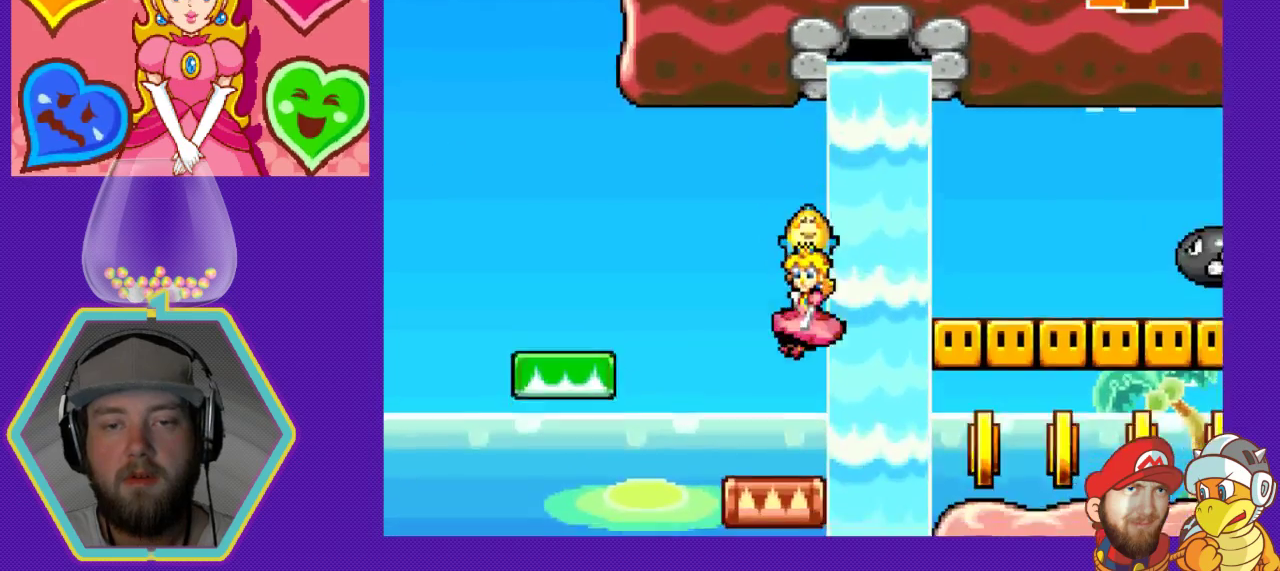
{"buttons": [], "events": [[33, "DPAD_LEFT", "up"], [200, "DPAD_RIGHT", "down"], [267, "DPAD_RIGHT", "up"]]}
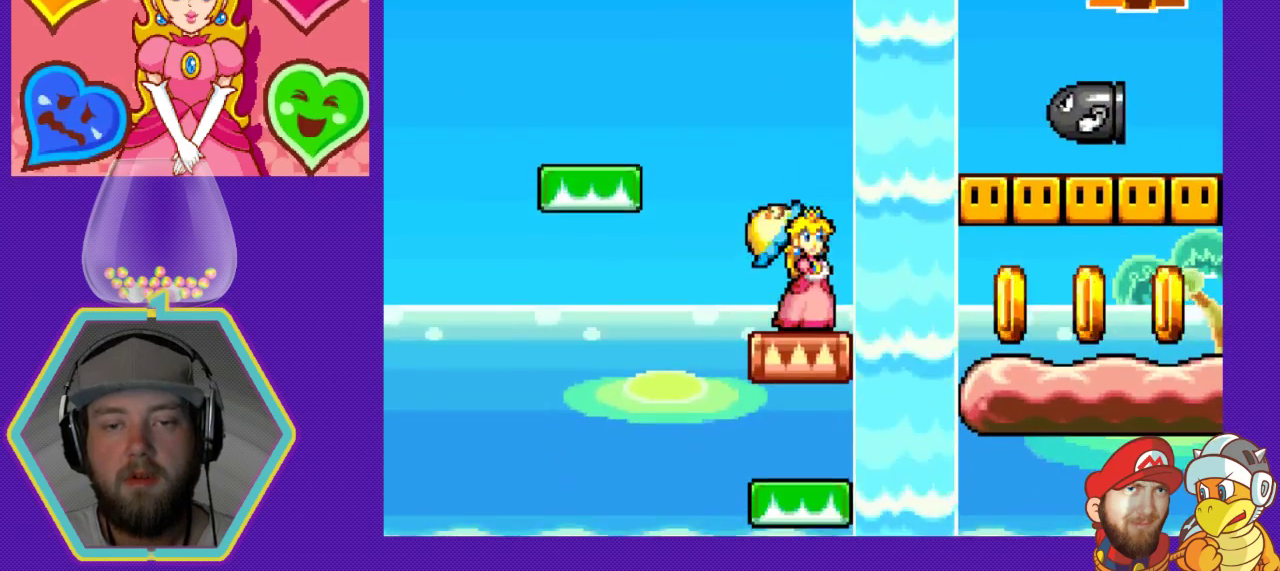
{"buttons": [], "events": [[100, "DPAD_DOWN", "down"], [500, "DPAD_DOWN", "up"]]}
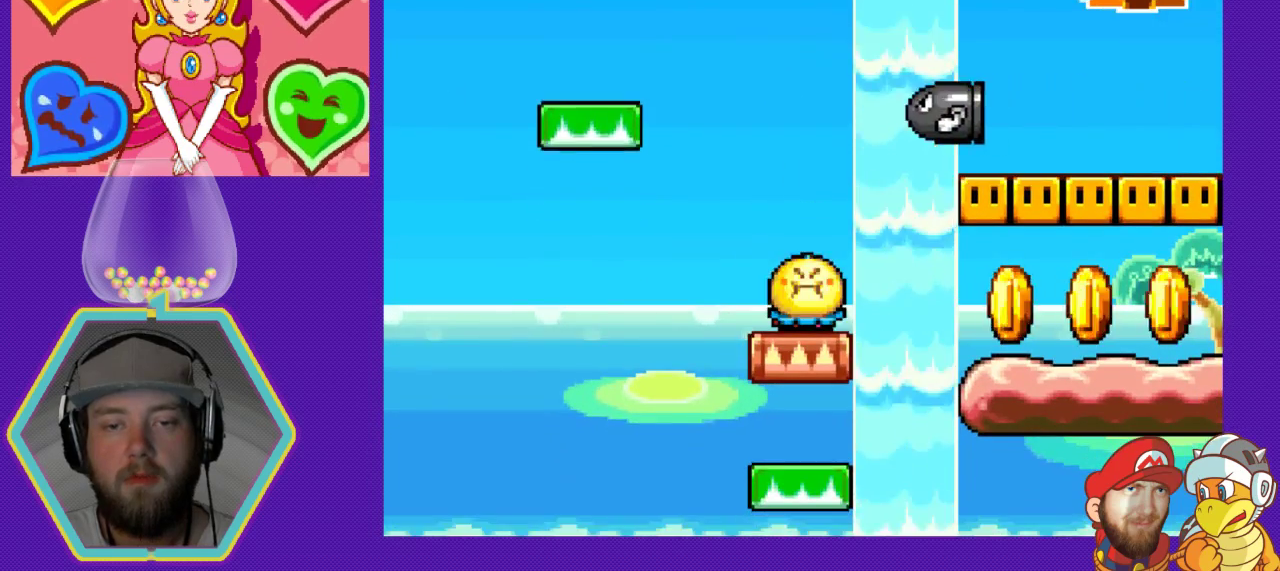
{"buttons": ["DPAD_RIGHT"], "events": [[400, "DPAD_RIGHT", "down"]]}
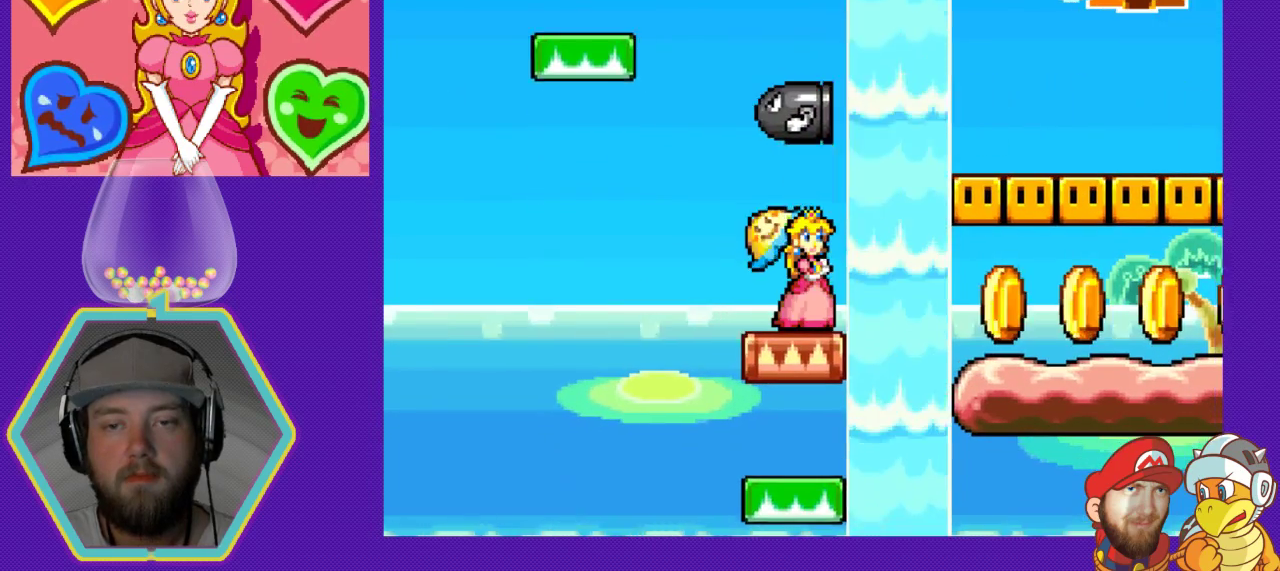
{"buttons": ["DPAD_RIGHT"], "events": [[100, "A", "down"], [500, "A", "up"]]}
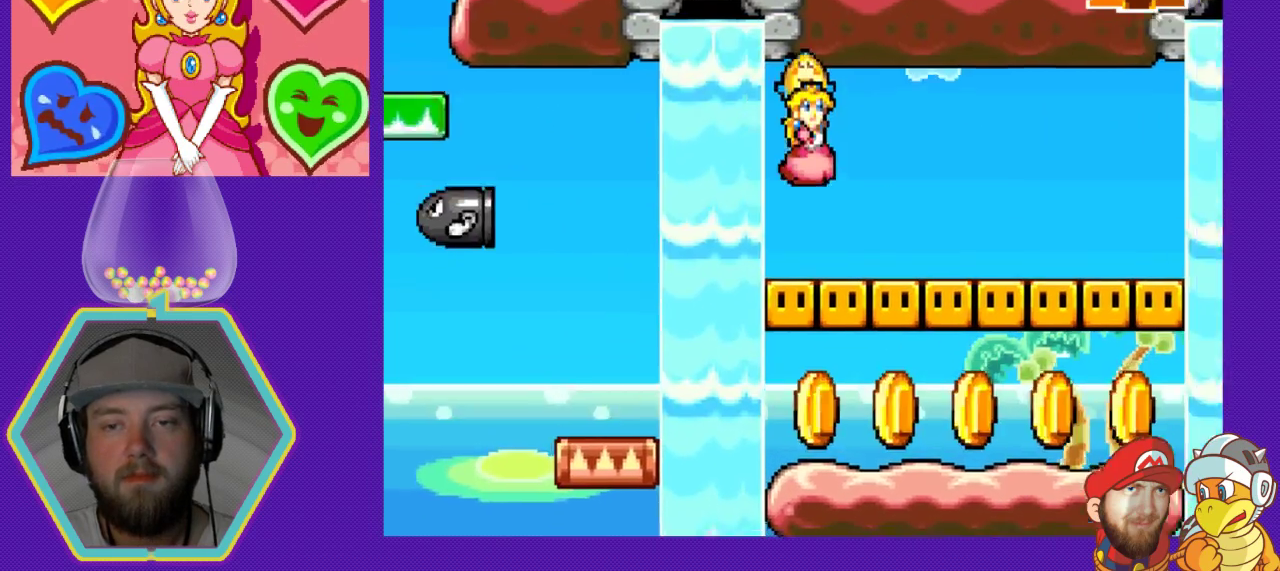
{"buttons": [], "events": [[500, "DPAD_RIGHT", "up"]]}
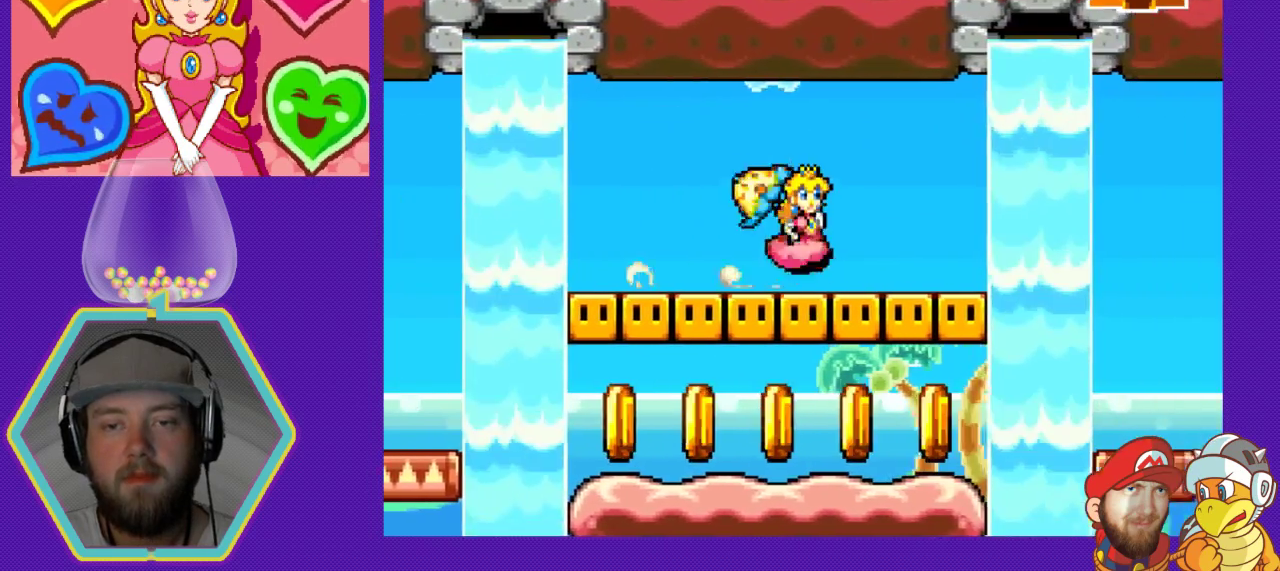
{"buttons": ["DPAD_DOWN"], "events": [[33, "DPAD_LEFT", "down"], [267, "DPAD_LEFT", "up"], [400, "DPAD_DOWN", "down"]]}
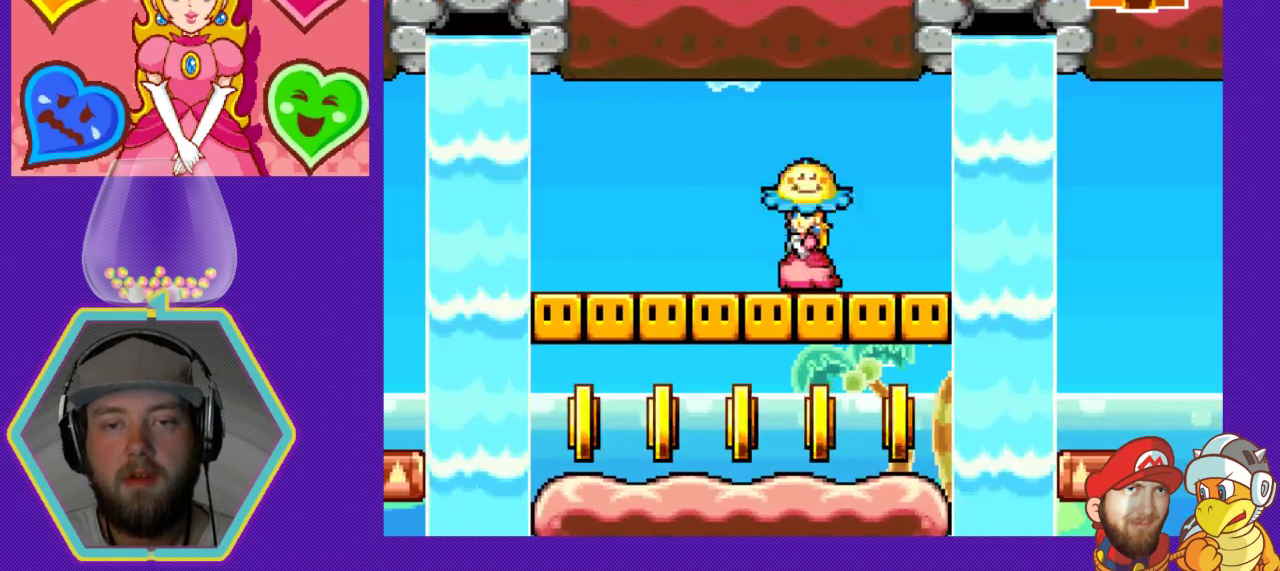
{"buttons": ["DPAD_LEFT"], "events": [[33, "B", "down"], [233, "DPAD_DOWN", "up"], [267, "B", "up"], [300, "DPAD_LEFT", "down"]]}
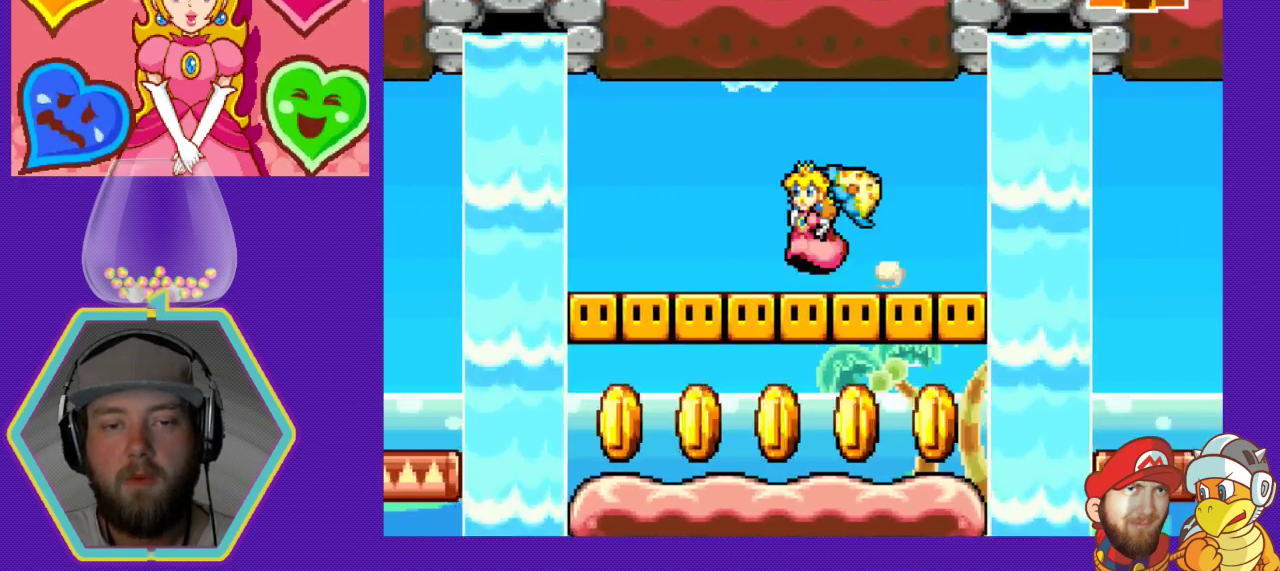
{"buttons": ["DPAD_LEFT"], "events": []}
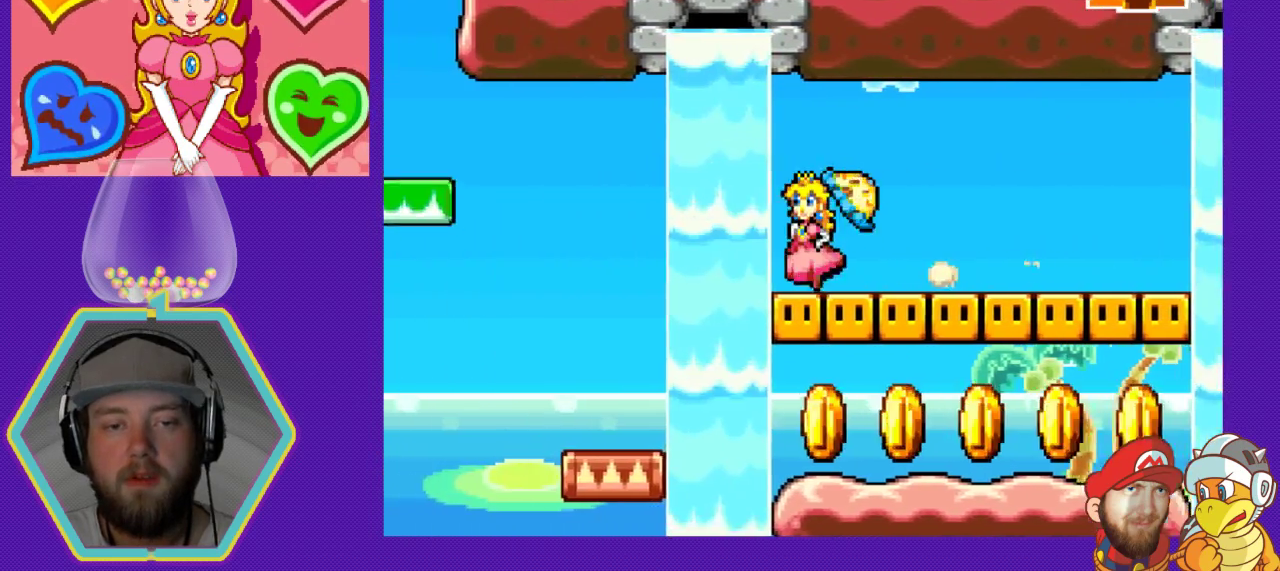
{"buttons": ["DPAD_RIGHT"], "events": [[333, "DPAD_LEFT", "up"], [400, "DPAD_RIGHT", "down"]]}
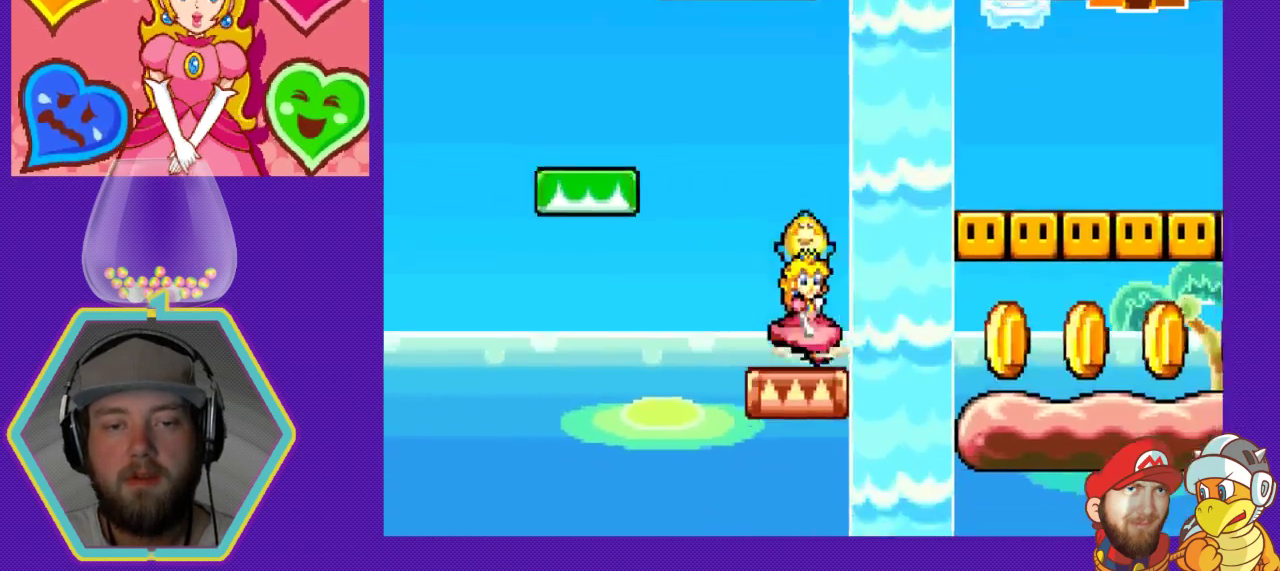
{"buttons": ["DPAD_RIGHT"], "events": [[200, "A", "down"], [300, "A", "up"]]}
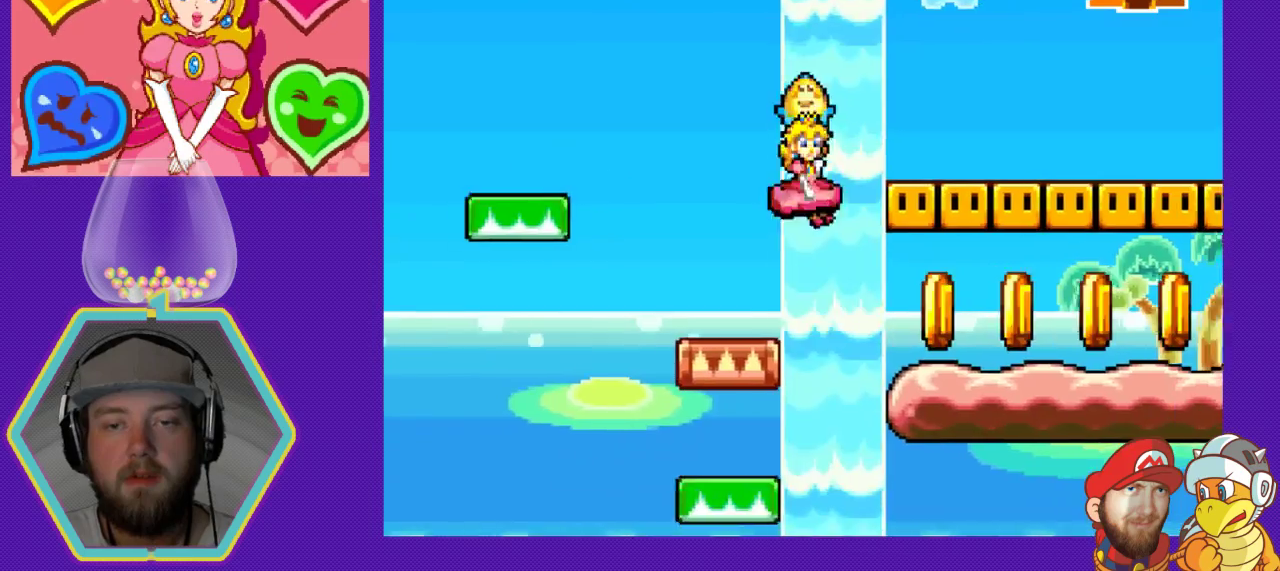
{"buttons": ["A", "DPAD_RIGHT"], "events": [[233, "A", "down"]]}
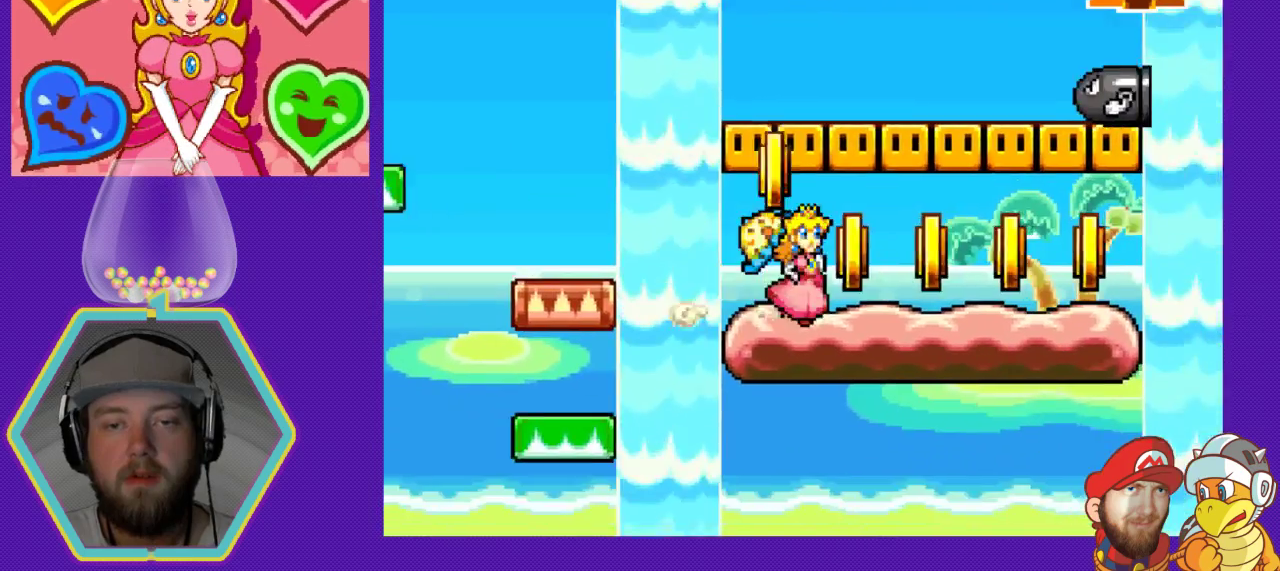
{"buttons": ["A", "DPAD_LEFT"], "events": [[100, "A", "up"], [133, "DPAD_RIGHT", "up"], [200, "DPAD_LEFT", "down"], [433, "A", "down"]]}
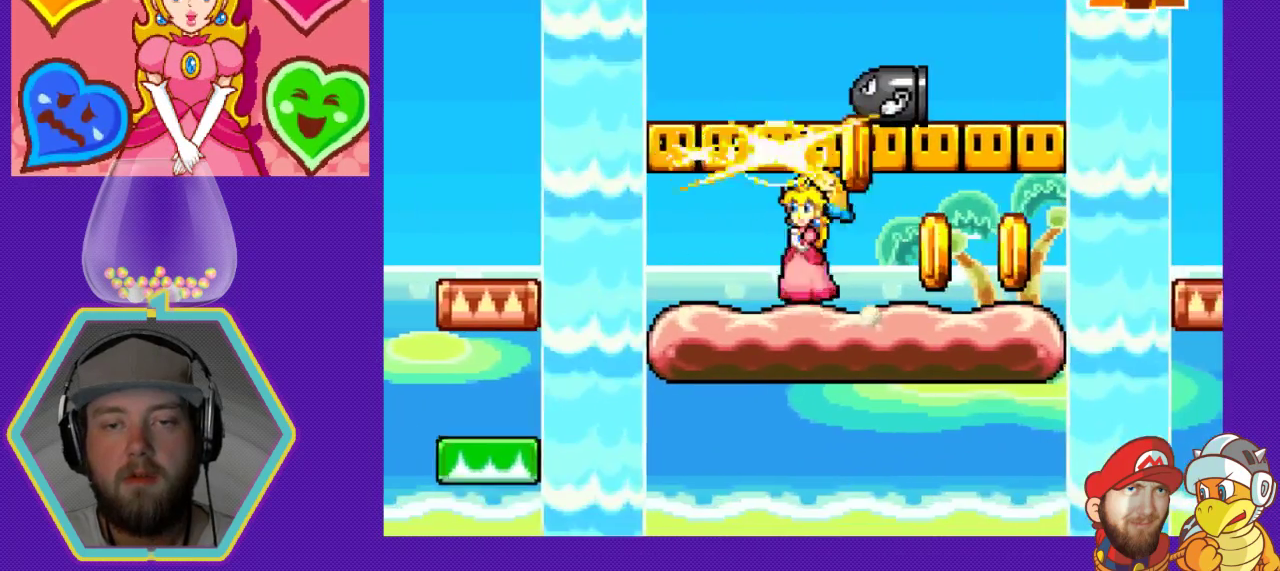
{"buttons": ["A"], "events": [[33, "DPAD_LEFT", "up"], [133, "A", "up"], [200, "DPAD_RIGHT", "down"], [300, "DPAD_RIGHT", "up"], [467, "A", "down"]]}
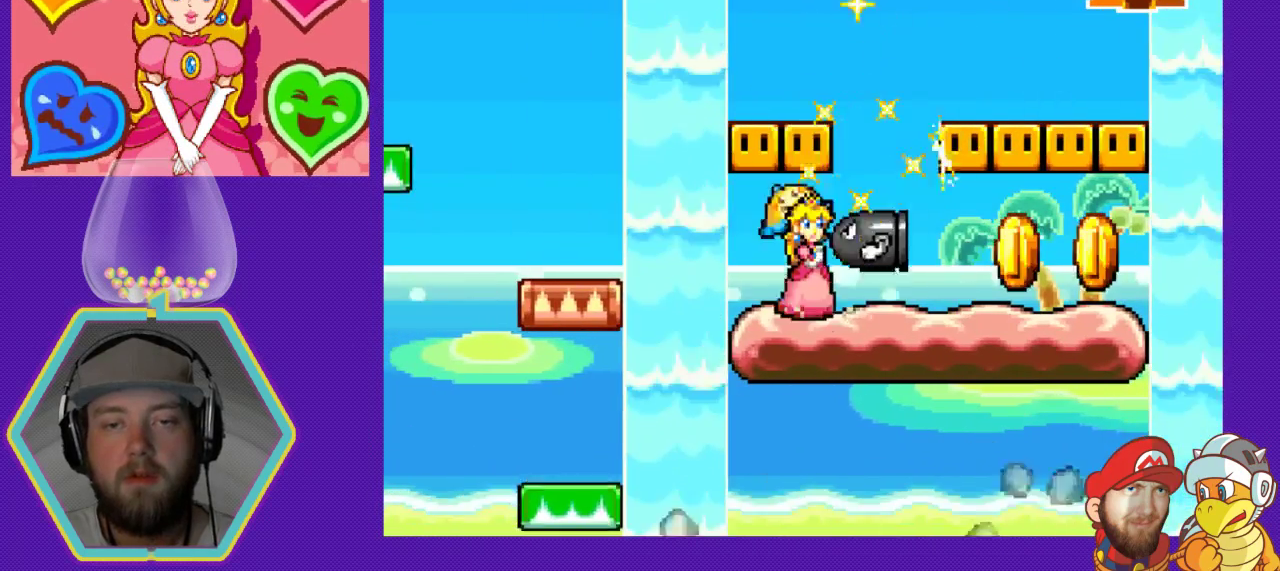
{"buttons": ["DPAD_LEFT"], "events": [[167, "A", "up"], [467, "DPAD_LEFT", "down"]]}
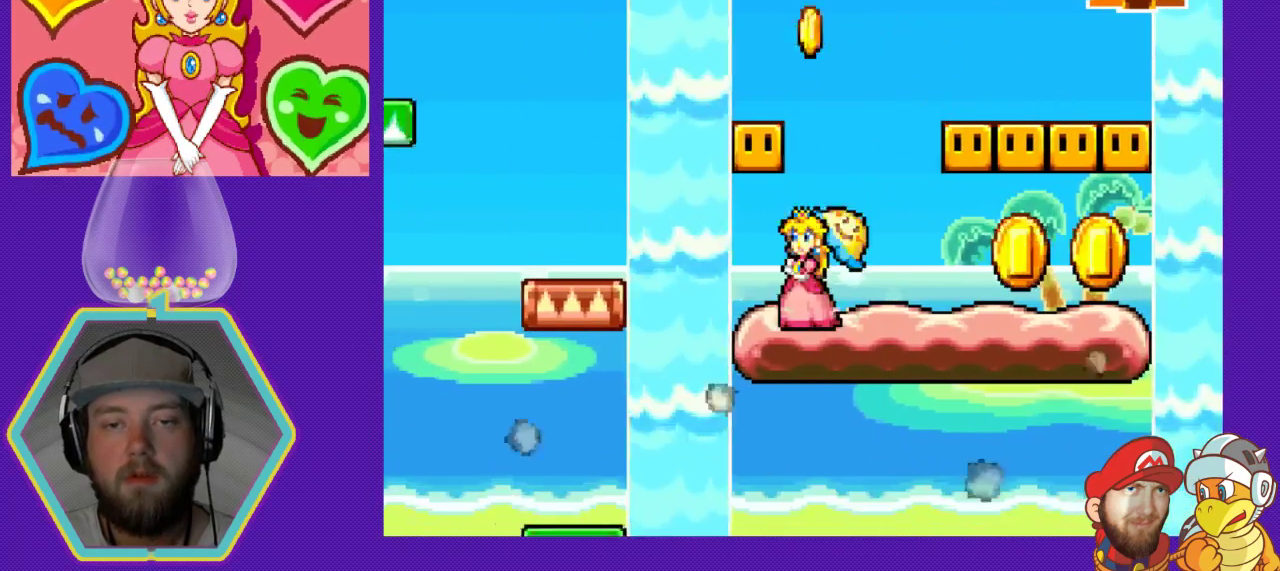
{"buttons": ["DPAD_RIGHT"], "events": [[67, "A", "down"], [100, "DPAD_LEFT", "up"], [167, "DPAD_RIGHT", "down"], [267, "A", "up"]]}
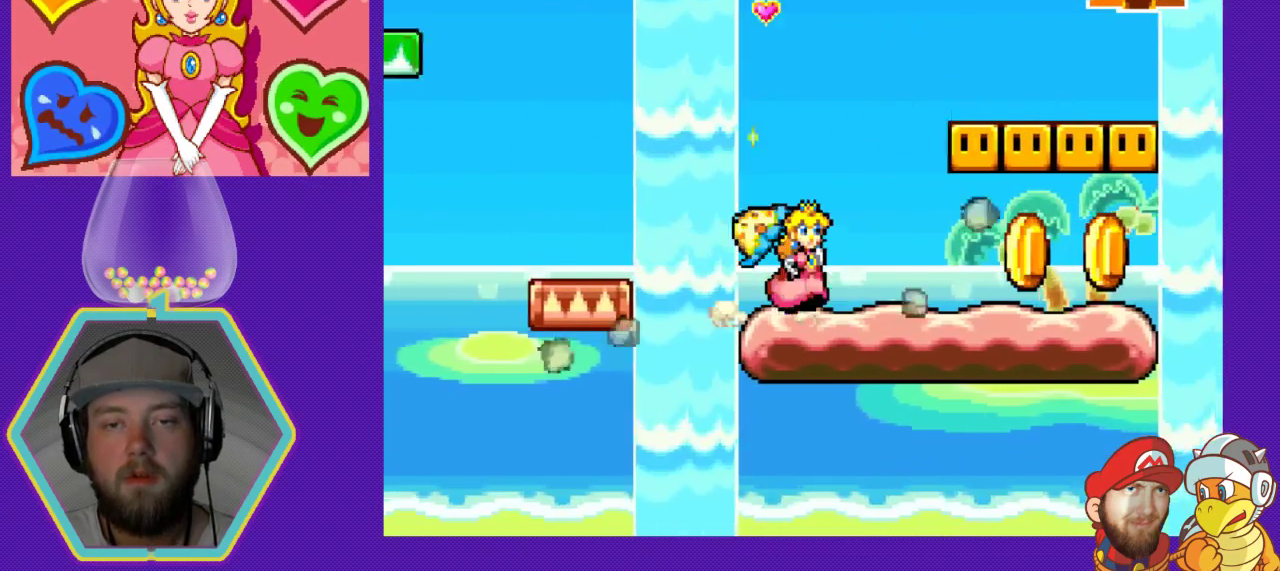
{"buttons": ["A", "DPAD_LEFT"], "events": [[467, "DPAD_RIGHT", "up"], [500, "A", "down"], [500, "DPAD_LEFT", "down"]]}
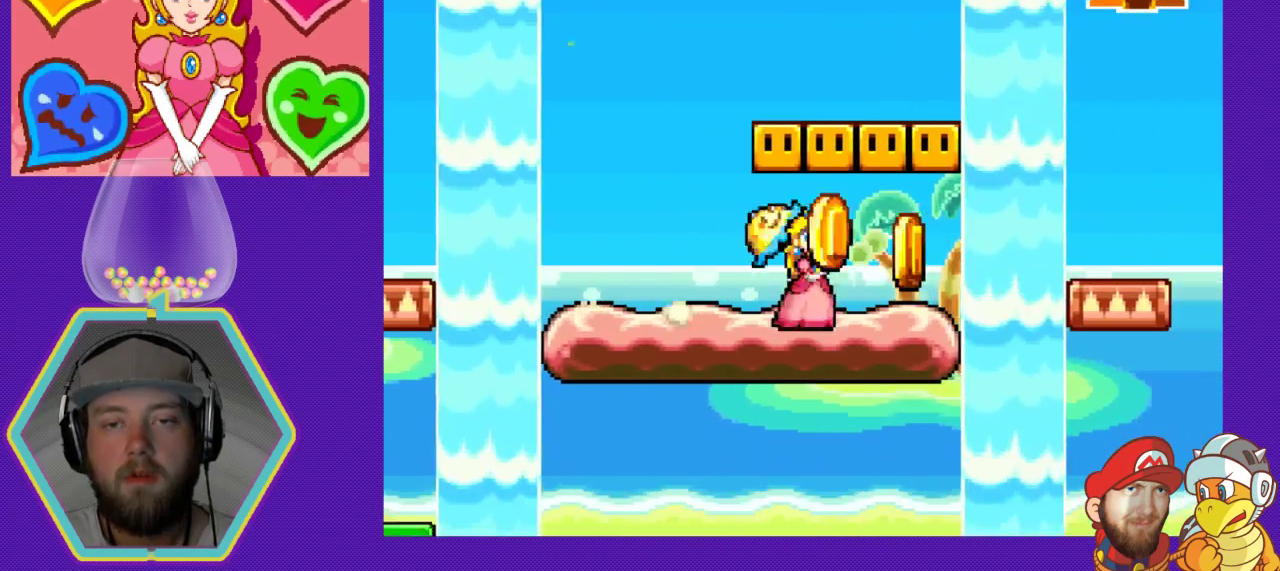
{"buttons": ["DPAD_RIGHT"], "events": [[133, "A", "up"], [267, "DPAD_LEFT", "up"], [300, "A", "down"], [400, "DPAD_RIGHT", "down"], [433, "A", "up"]]}
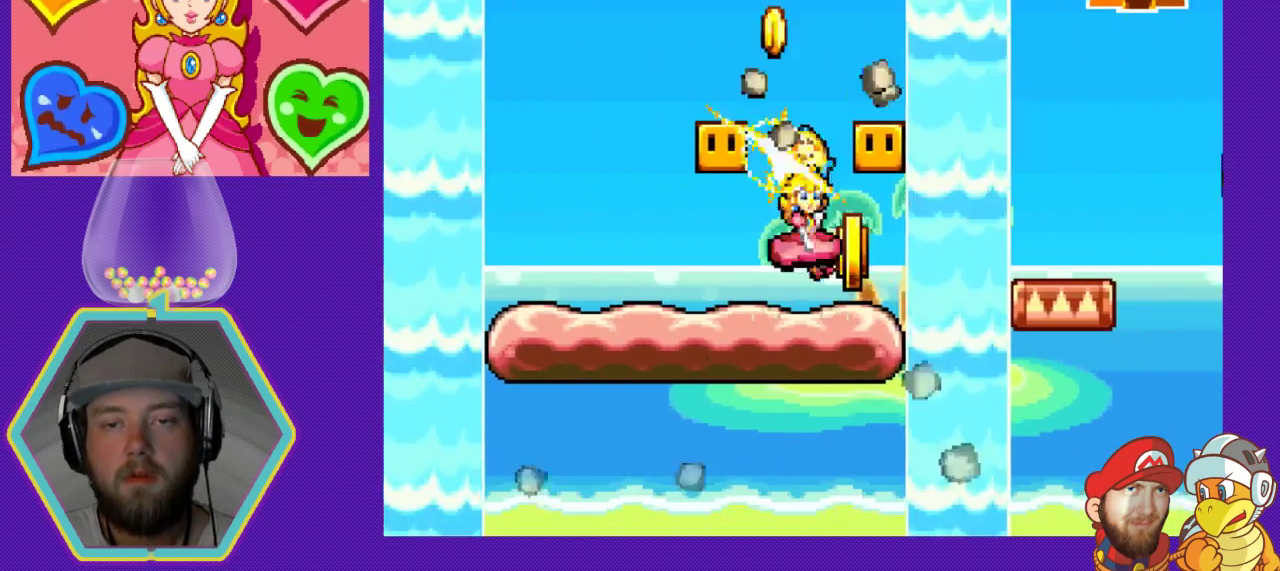
{"buttons": ["DPAD_LEFT"], "events": [[67, "DPAD_RIGHT", "up"], [267, "A", "down"], [333, "DPAD_LEFT", "down"], [467, "A", "up"]]}
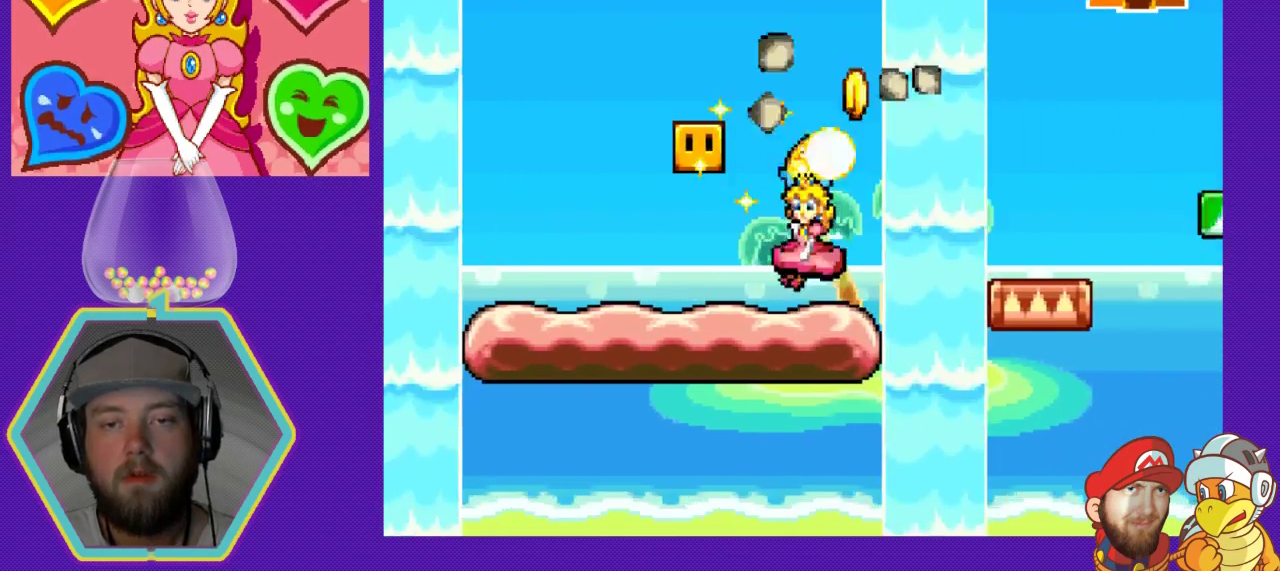
{"buttons": ["A"], "events": [[67, "DPAD_LEFT", "up"], [267, "DPAD_LEFT", "down"], [400, "DPAD_LEFT", "up"], [467, "A", "down"]]}